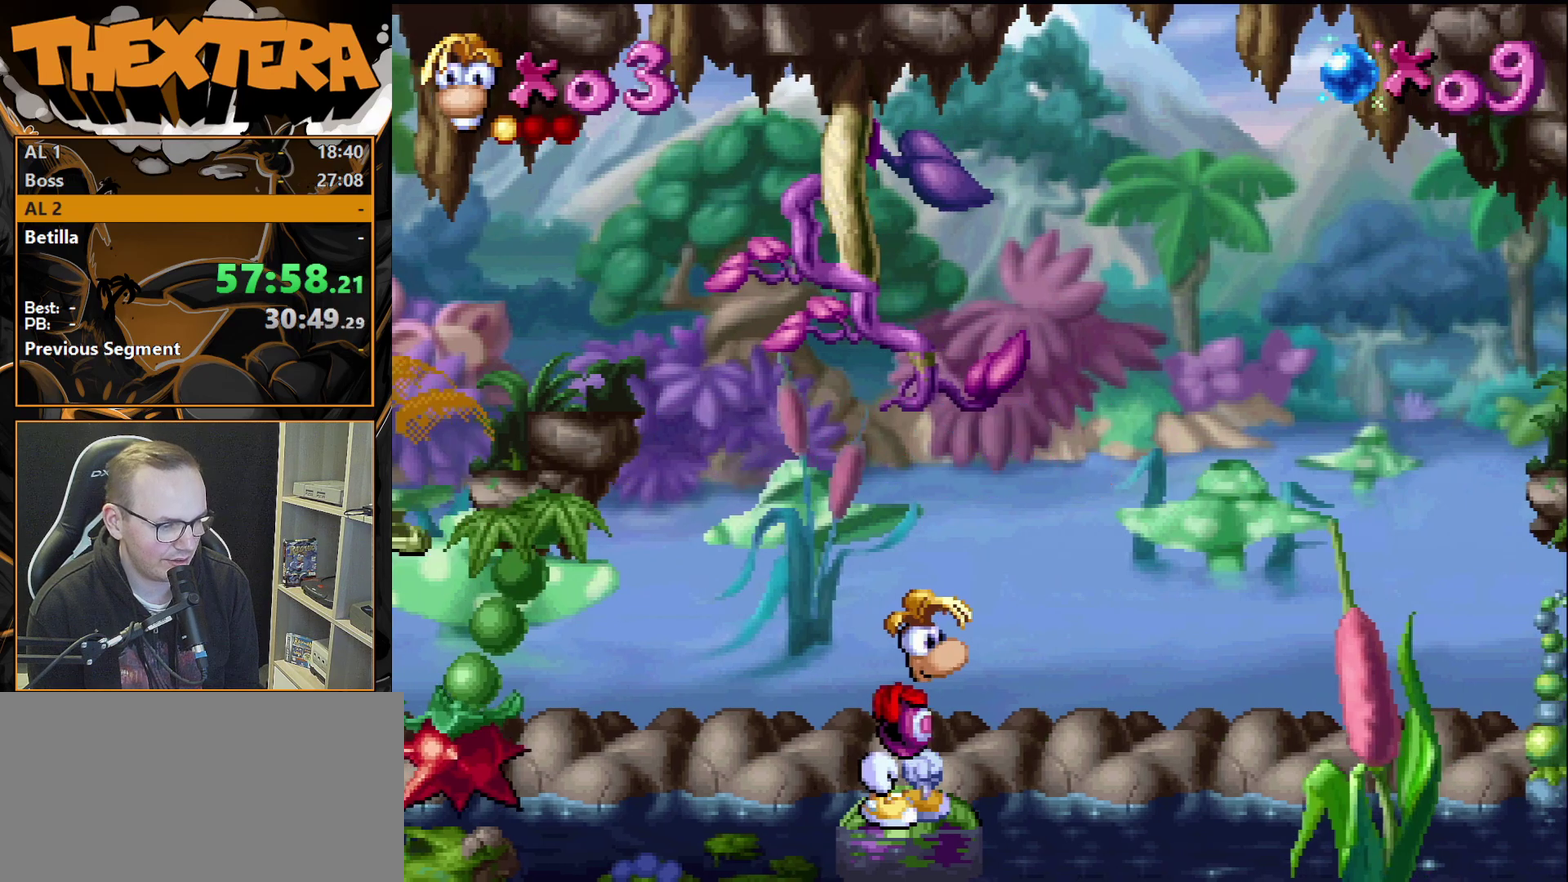
Gameplay with a controller (PlayStation layout); each line is a JSON object with the inputs held at the frame after it (dt_ms = milliseconds from this image to that frame). "events" lists button and stick changes between this image and that frame as [ms after this image, input, new state], when the widget could be followed in between. Not read: L3 R3.
{"dt_ms": 700, "buttons": ["CROSS", "DPAD_RIGHT"], "events": [[550, "CROSS", "down"], [667, "DPAD_RIGHT", "down"]]}
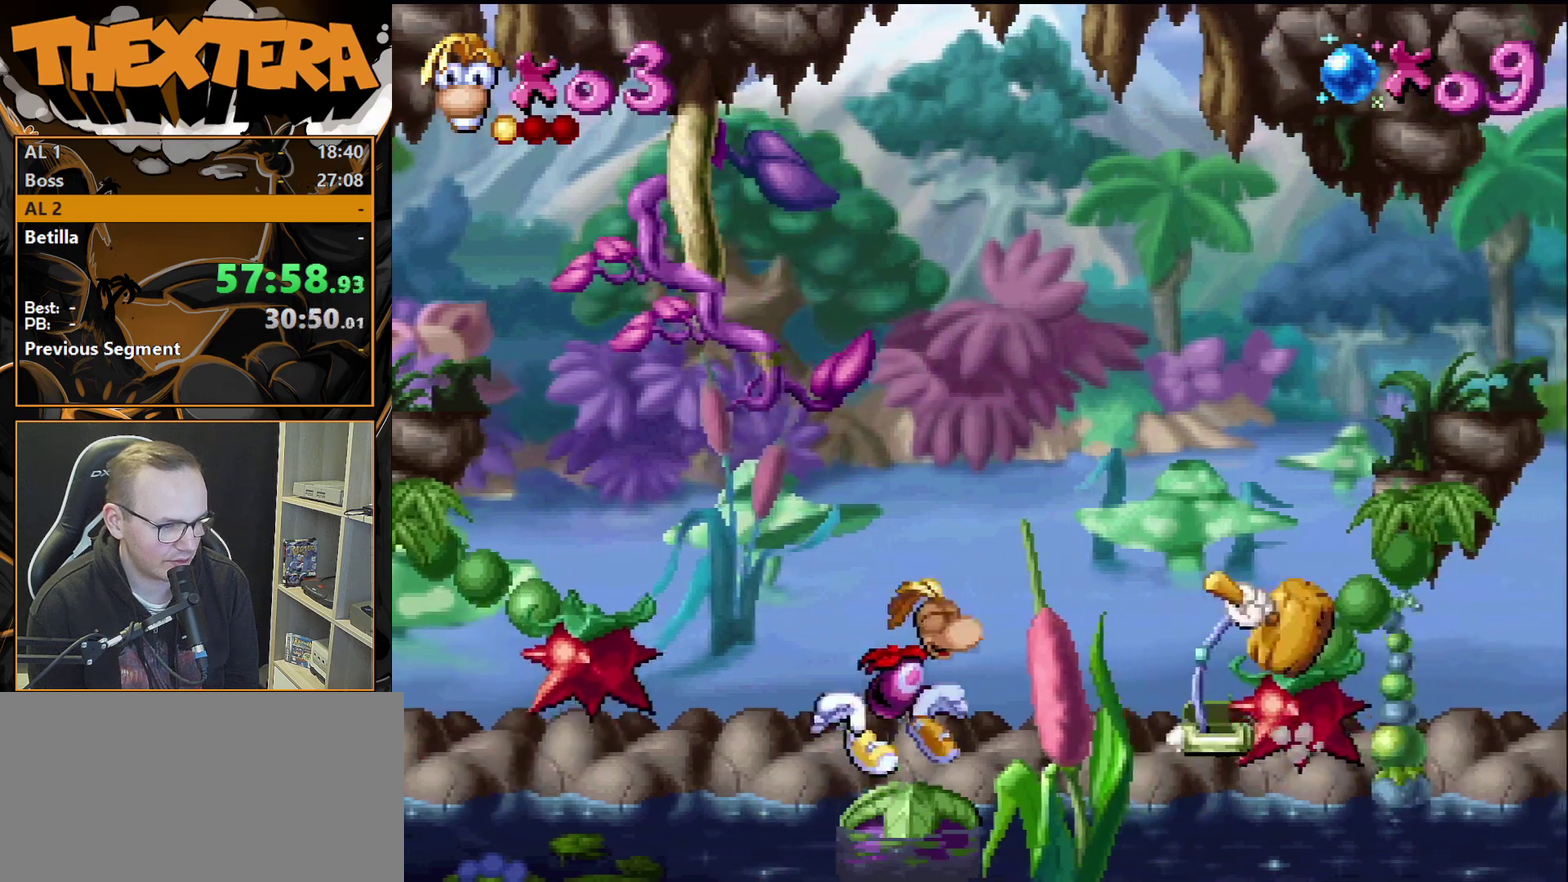
{"dt_ms": 300, "buttons": ["DPAD_RIGHT"], "events": [[117, "CROSS", "up"], [150, "DPAD_RIGHT", "up"], [267, "DPAD_RIGHT", "down"]]}
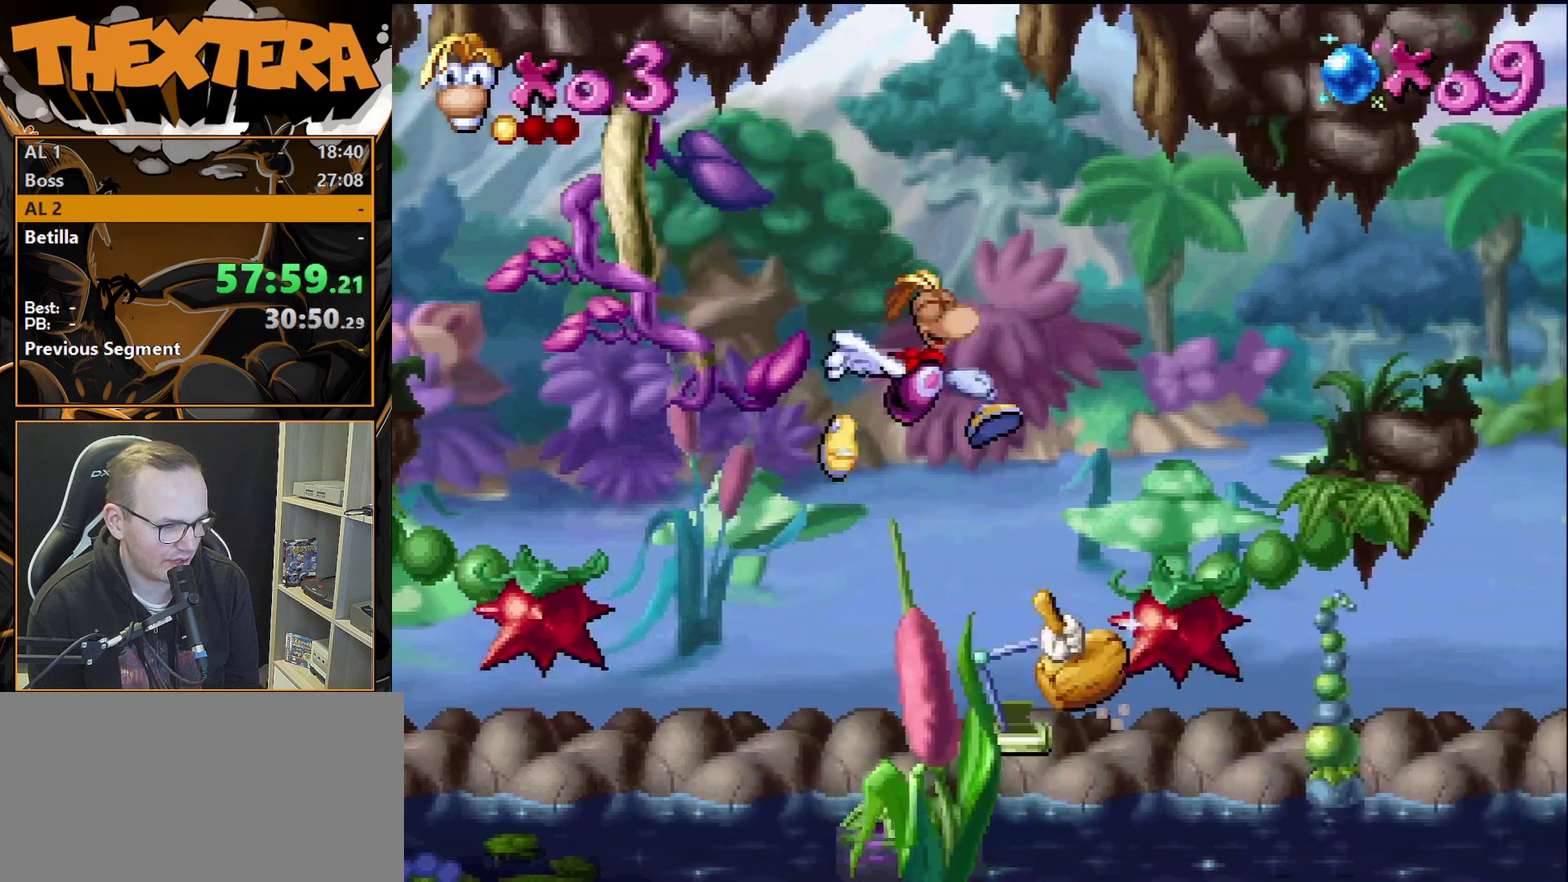
{"dt_ms": 400, "buttons": ["DPAD_RIGHT"], "events": [[117, "DPAD_RIGHT", "up"], [317, "DPAD_RIGHT", "down"]]}
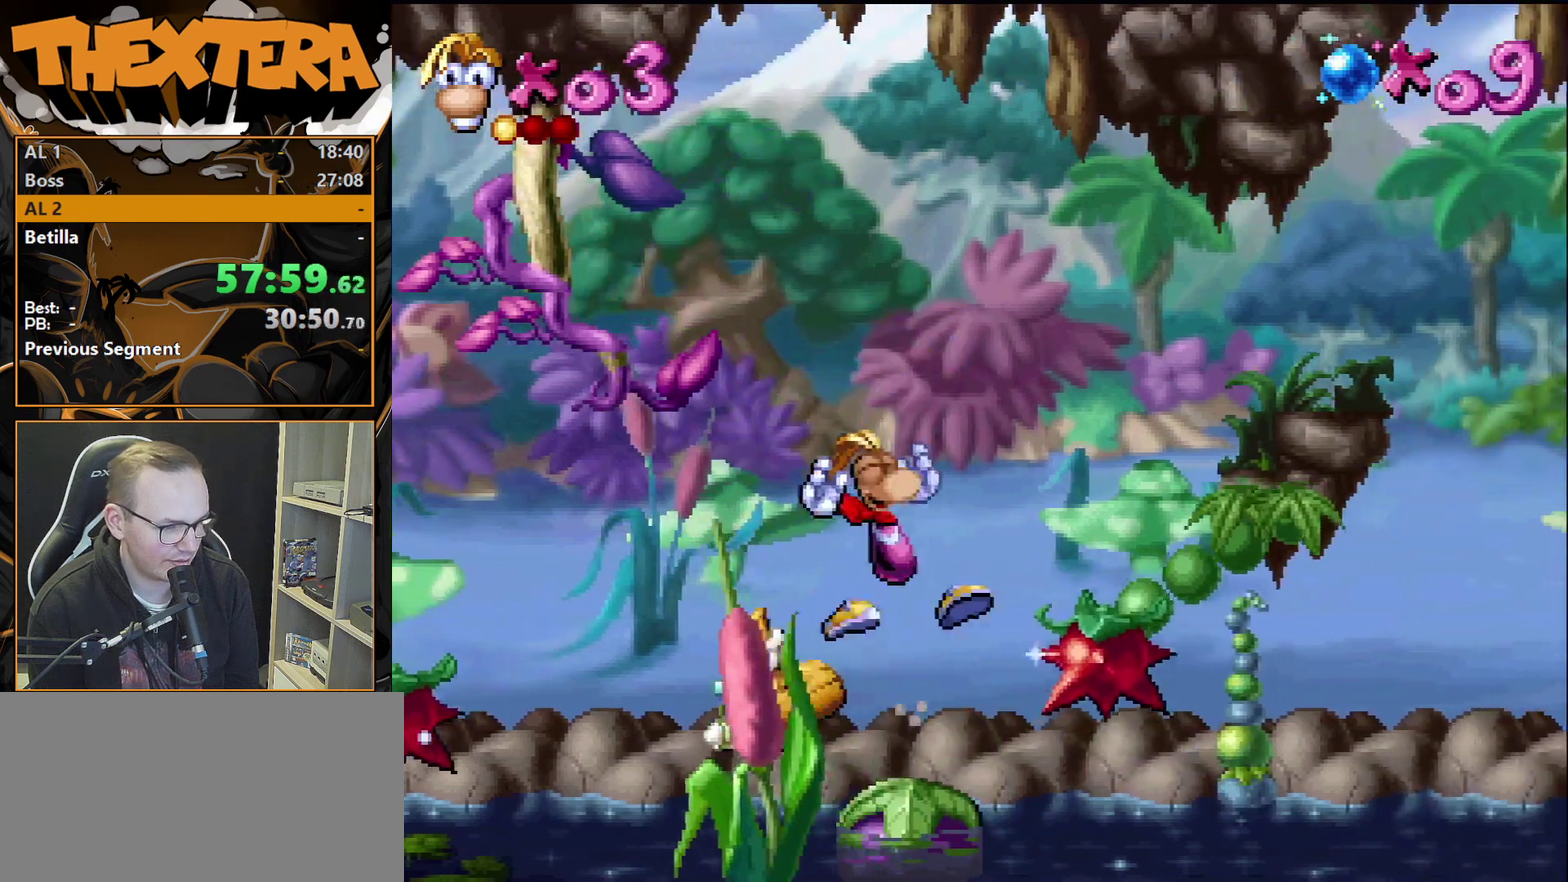
{"dt_ms": 200, "buttons": ["DPAD_RIGHT"], "events": [[17, "DPAD_RIGHT", "up"], [200, "DPAD_RIGHT", "down"]]}
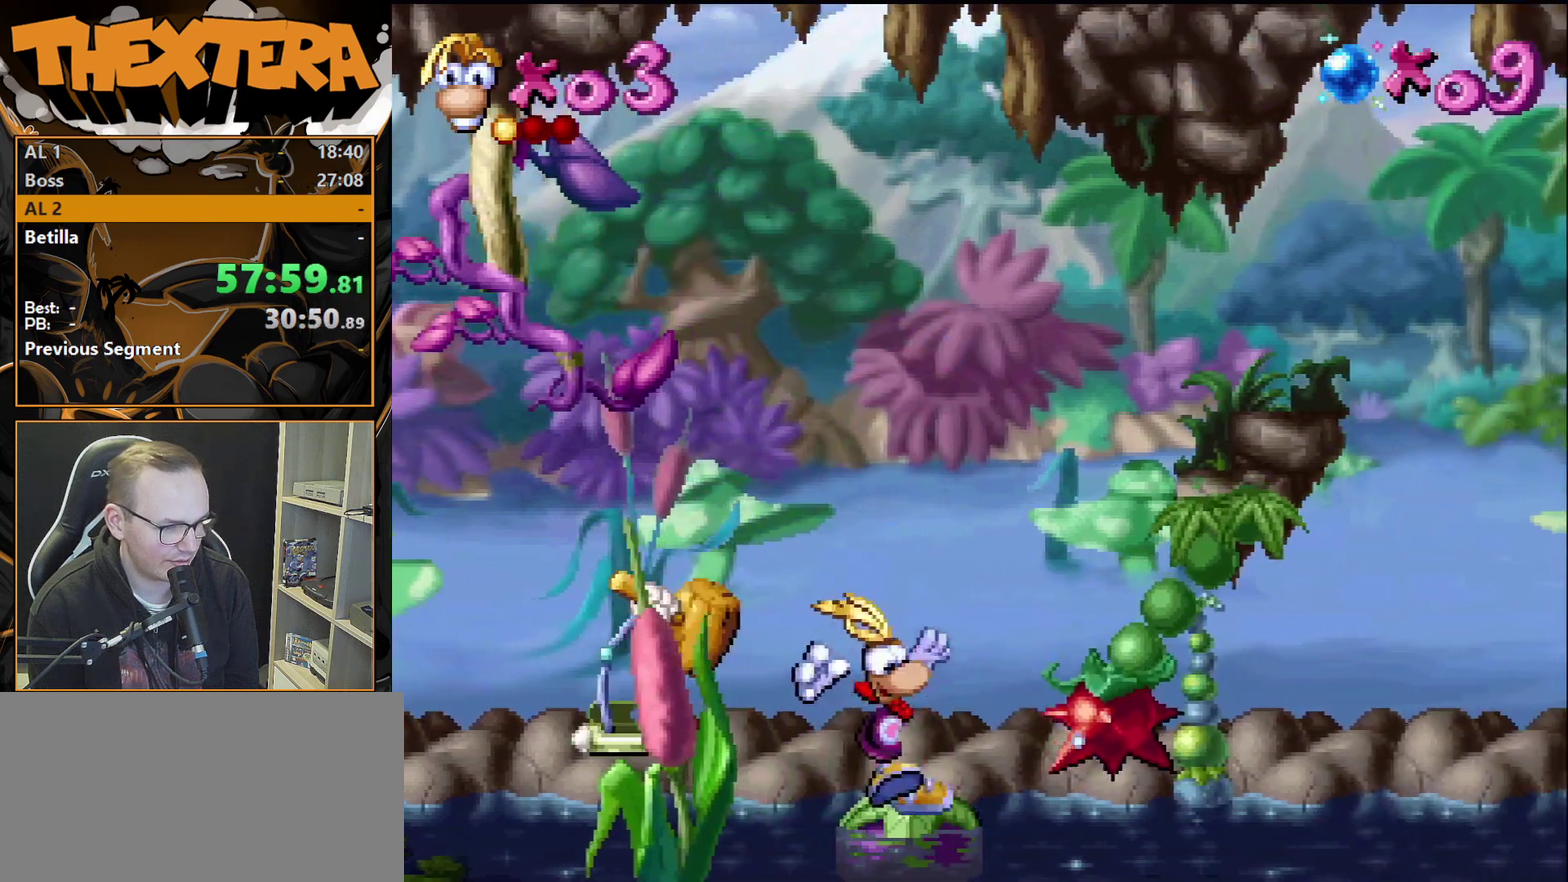
{"dt_ms": 500, "buttons": [], "events": [[100, "DPAD_RIGHT", "up"]]}
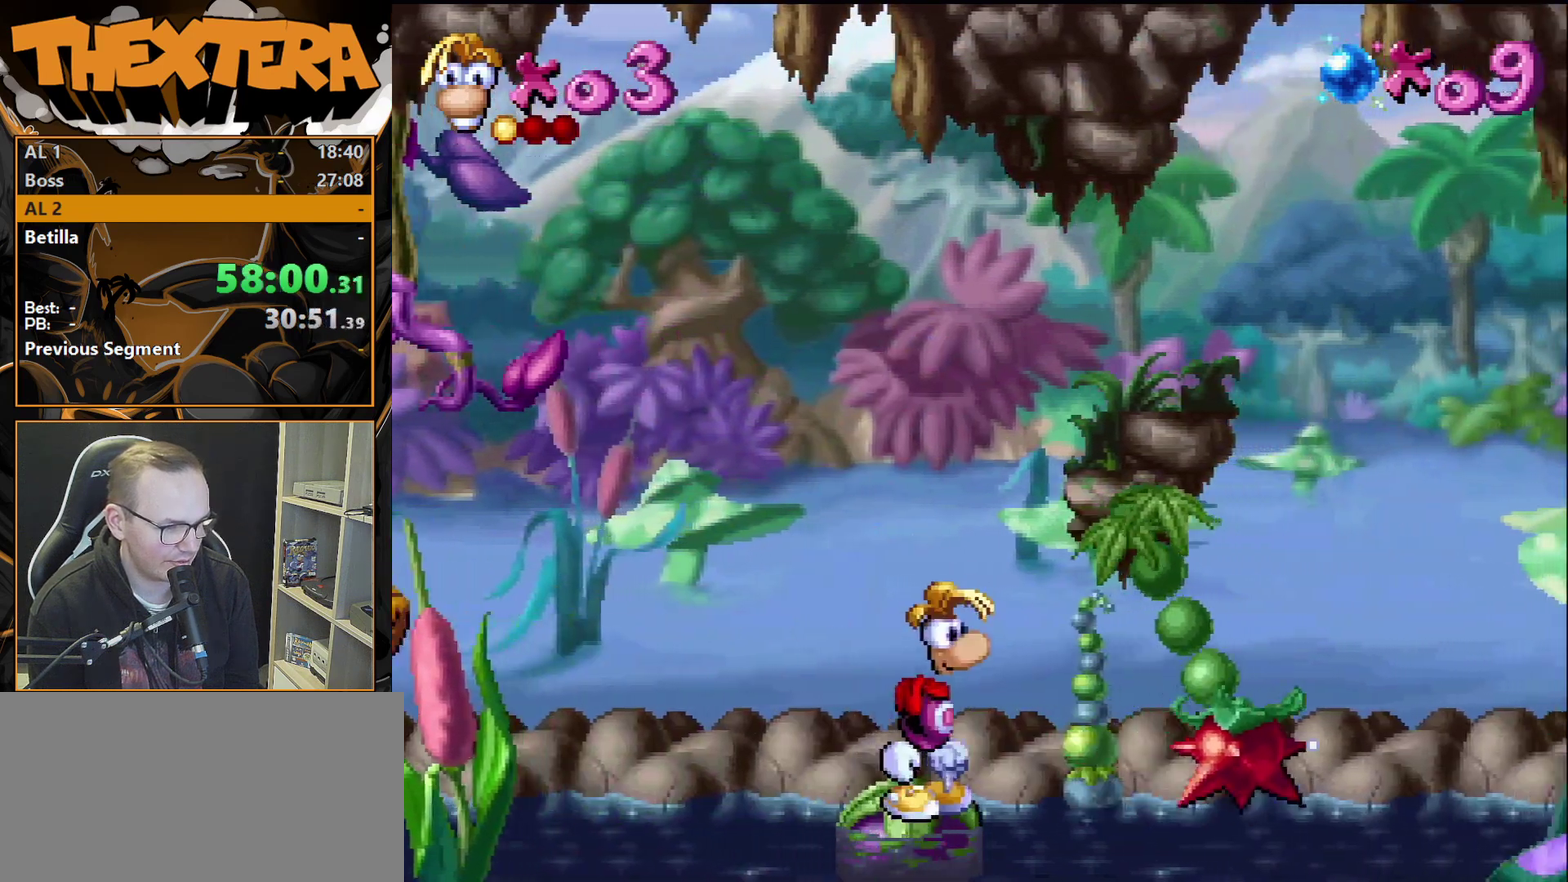
{"dt_ms": 600, "buttons": ["CROSS"], "events": [[533, "CROSS", "down"]]}
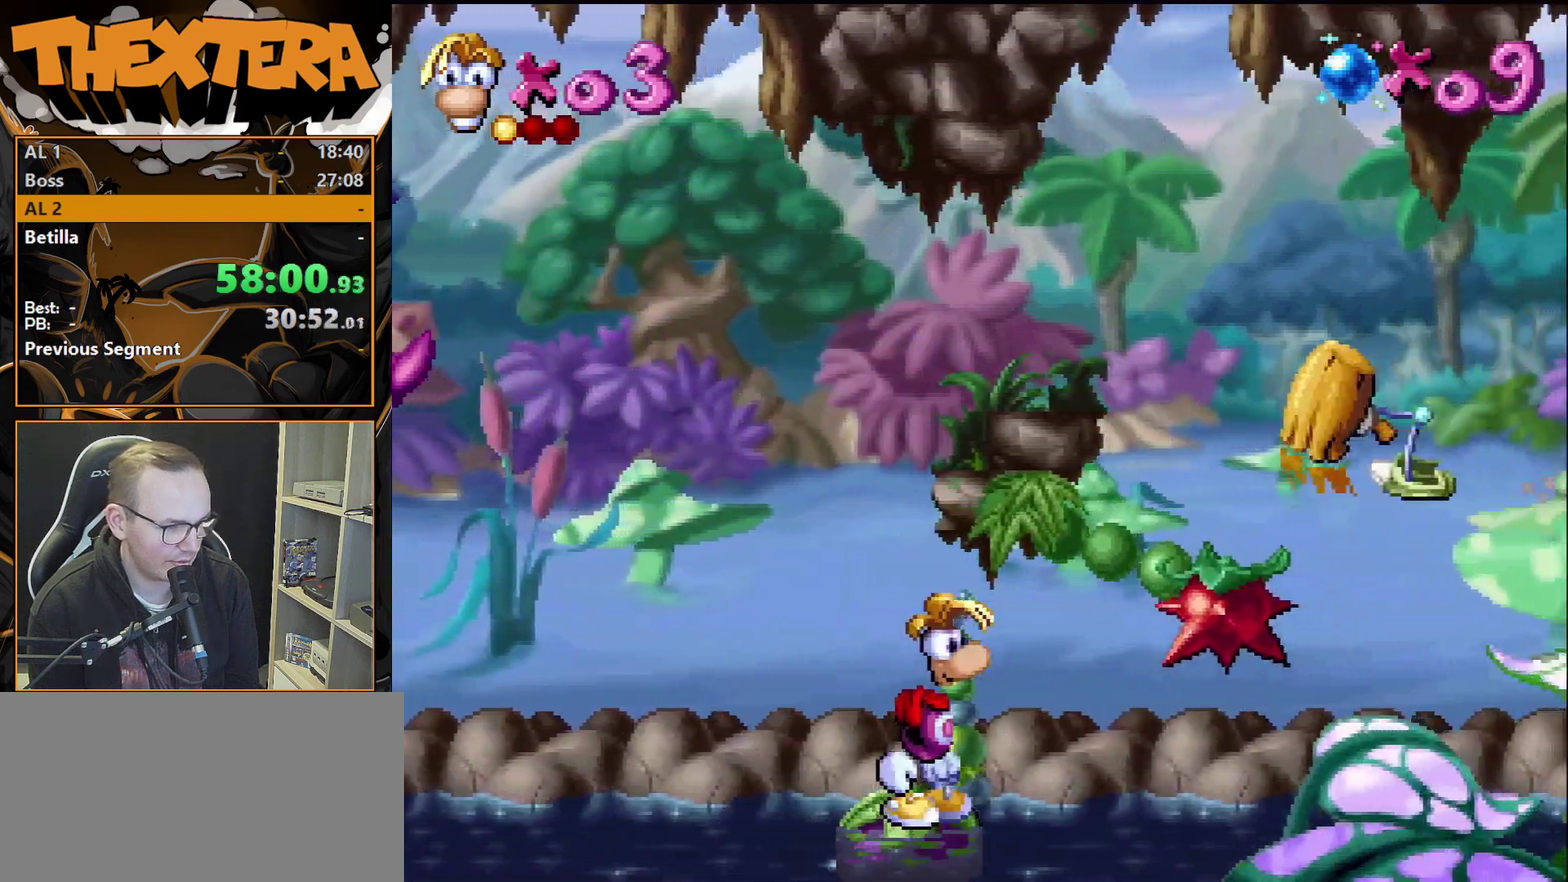
{"dt_ms": 200, "buttons": ["DPAD_RIGHT"], "events": [[100, "CROSS", "up"], [183, "DPAD_RIGHT", "down"]]}
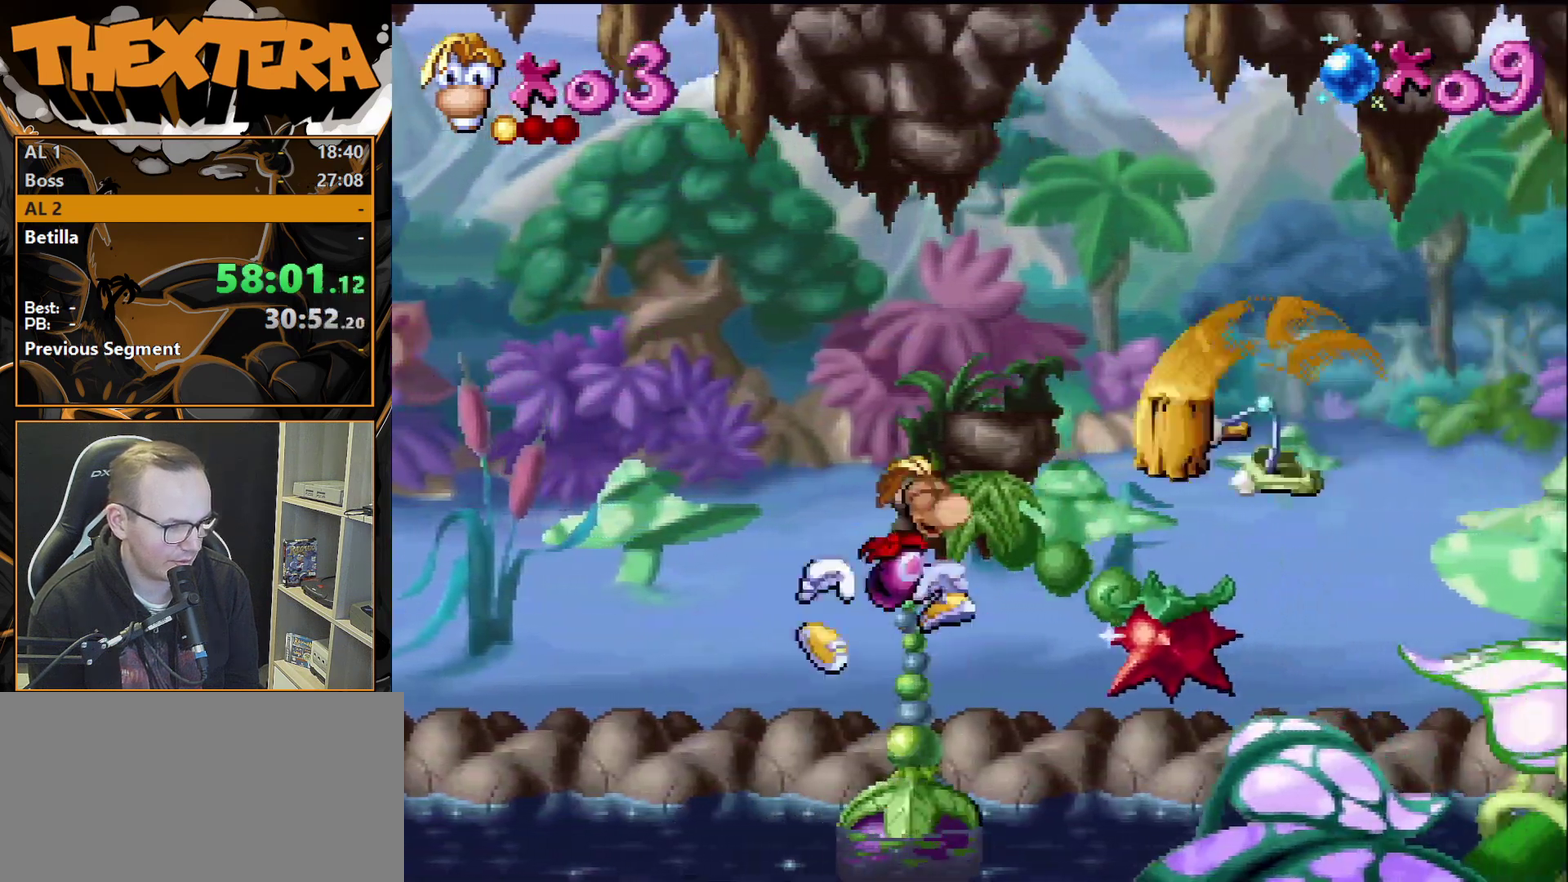
{"dt_ms": 200, "buttons": ["DPAD_RIGHT"], "events": [[83, "DPAD_RIGHT", "up"], [183, "DPAD_RIGHT", "down"]]}
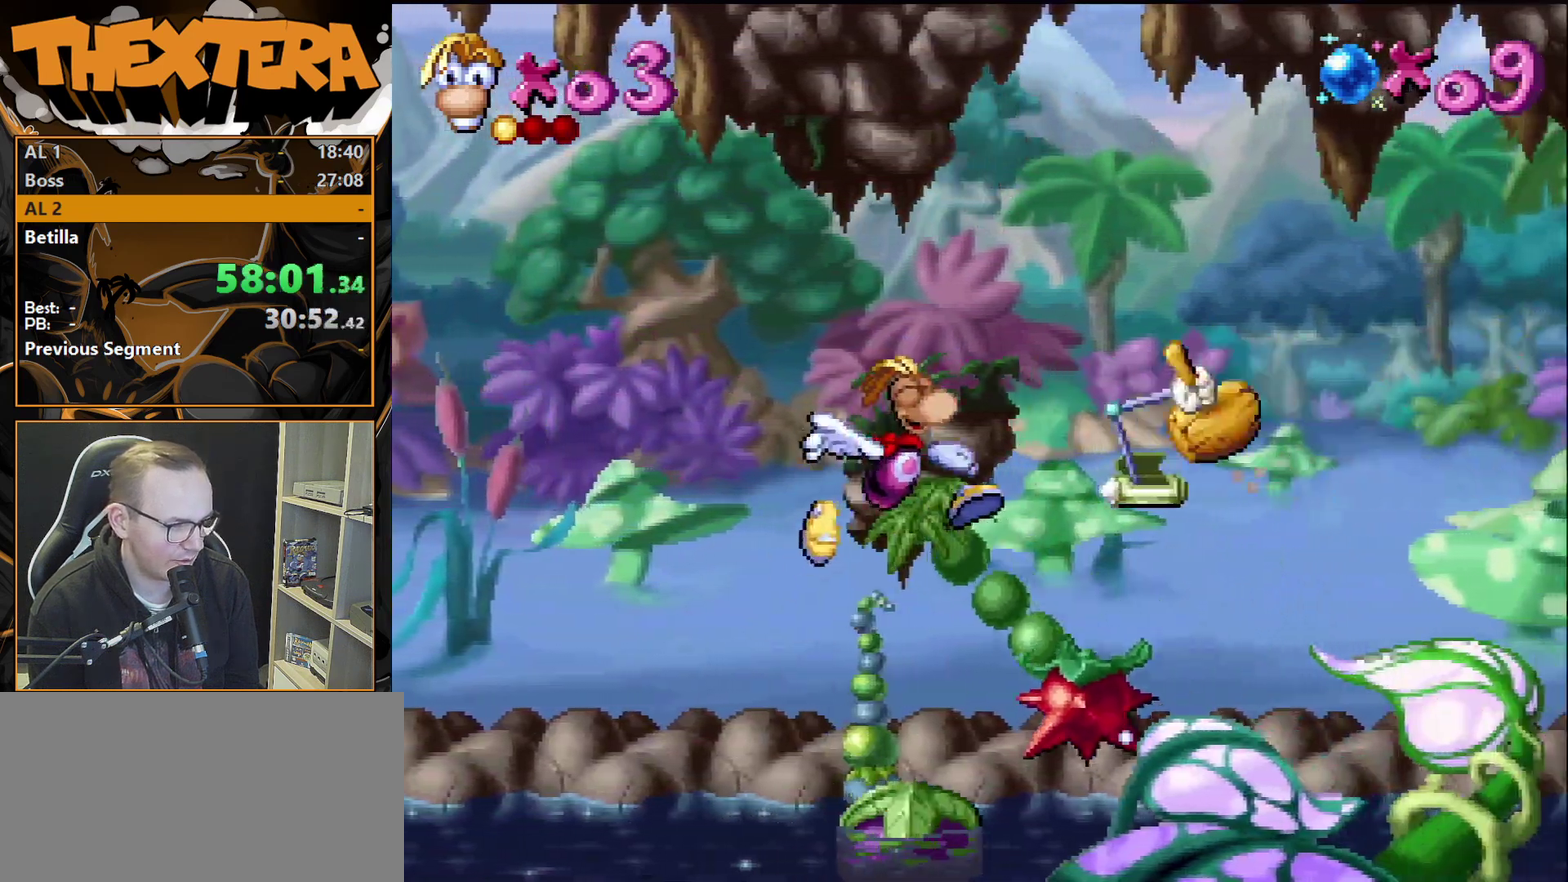
{"dt_ms": 600, "buttons": ["DPAD_RIGHT"], "events": [[417, "DPAD_RIGHT", "up"], [567, "DPAD_RIGHT", "down"]]}
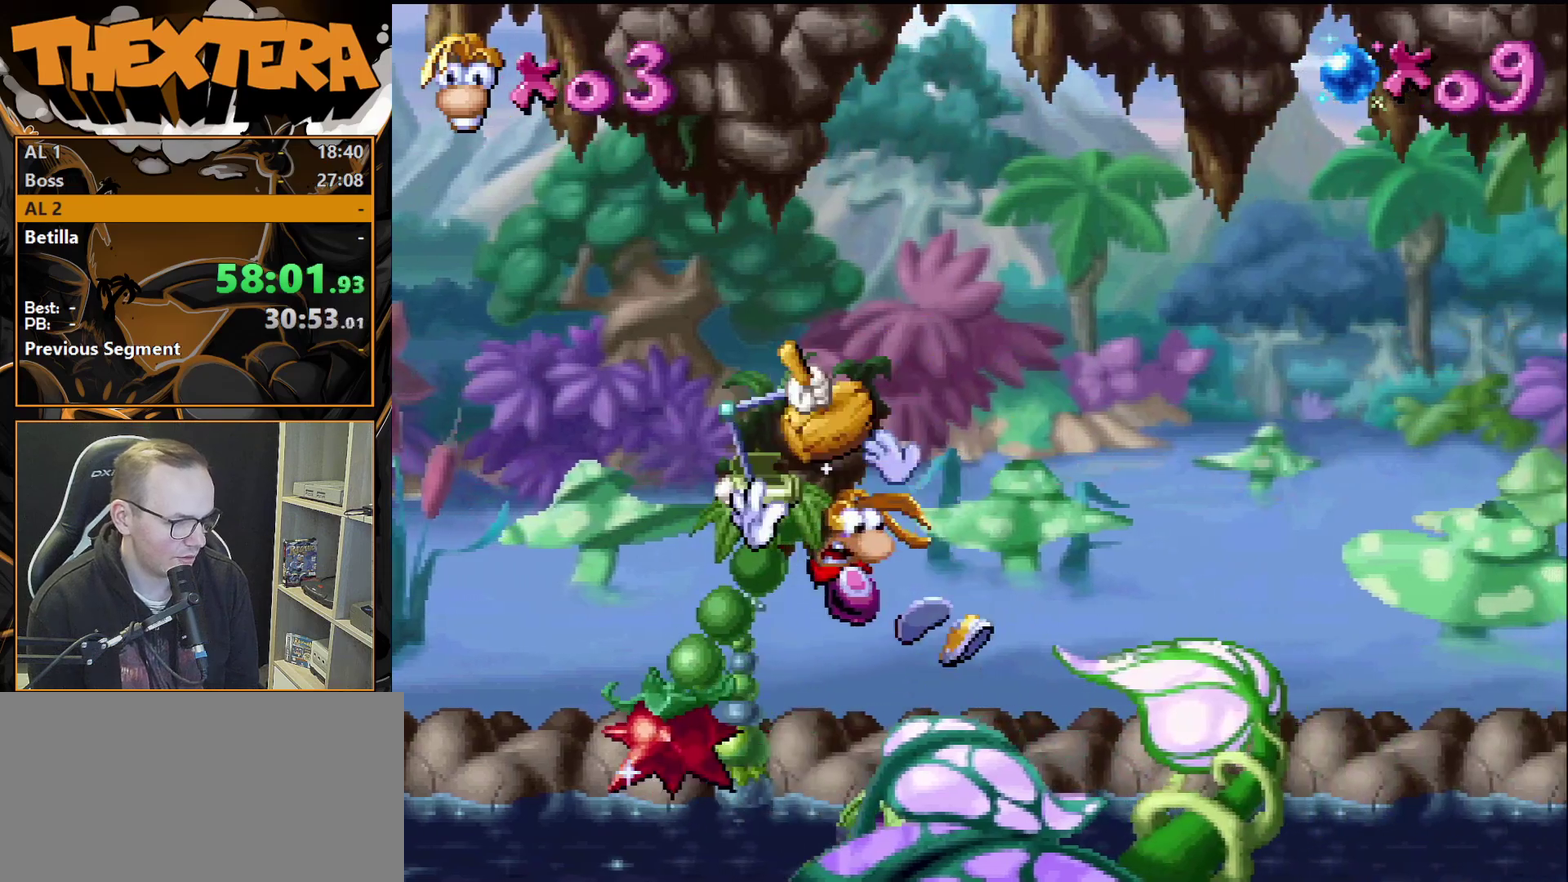
{"dt_ms": 400, "buttons": [], "events": [[183, "DPAD_RIGHT", "up"]]}
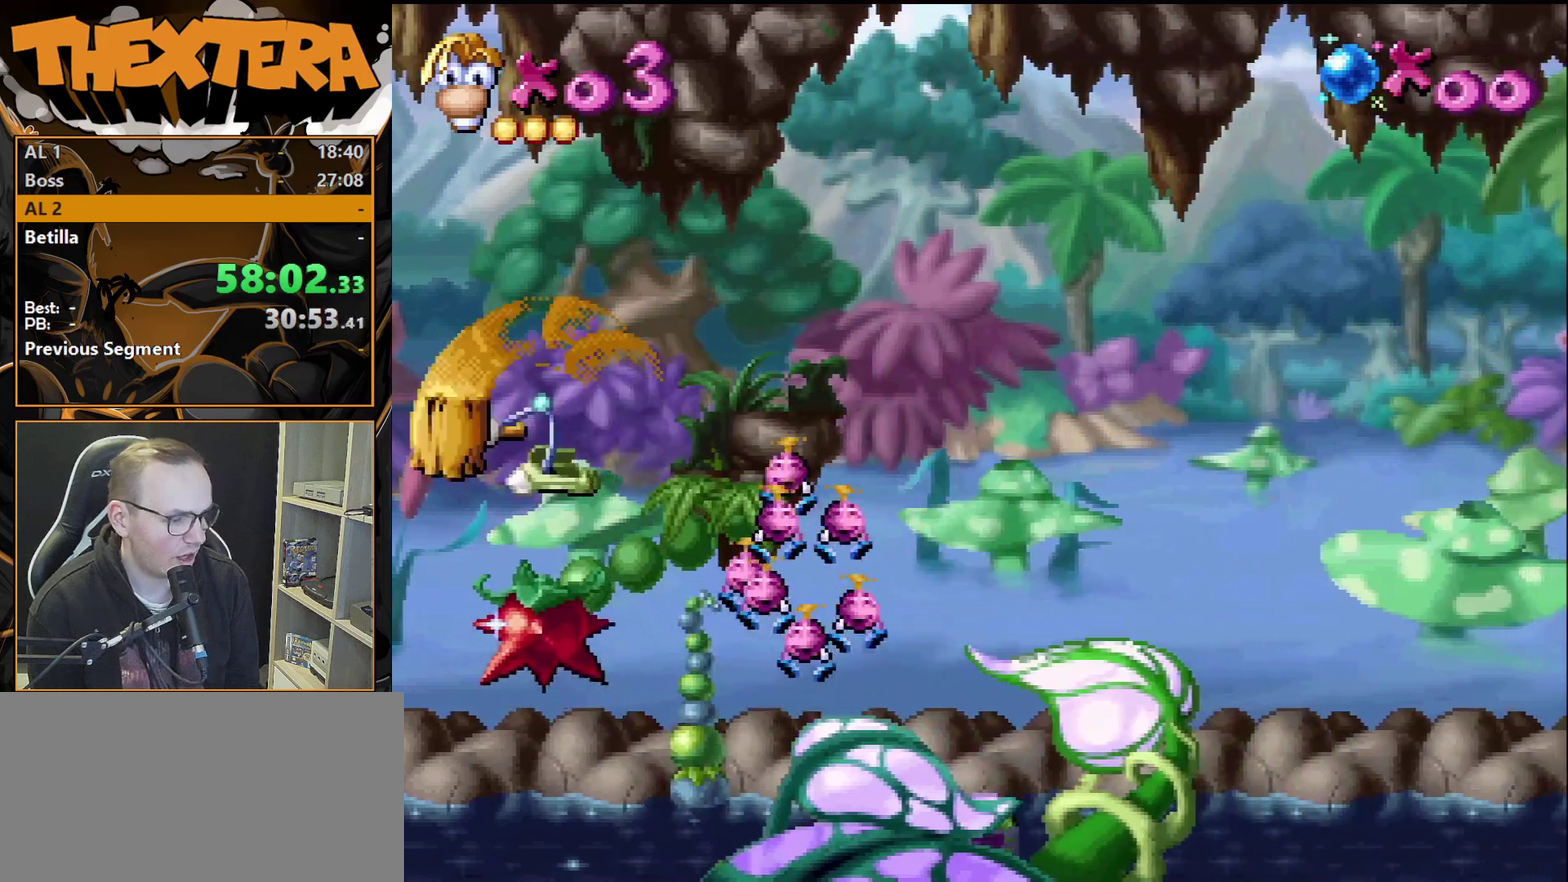
{"dt_ms": 500, "buttons": [], "events": []}
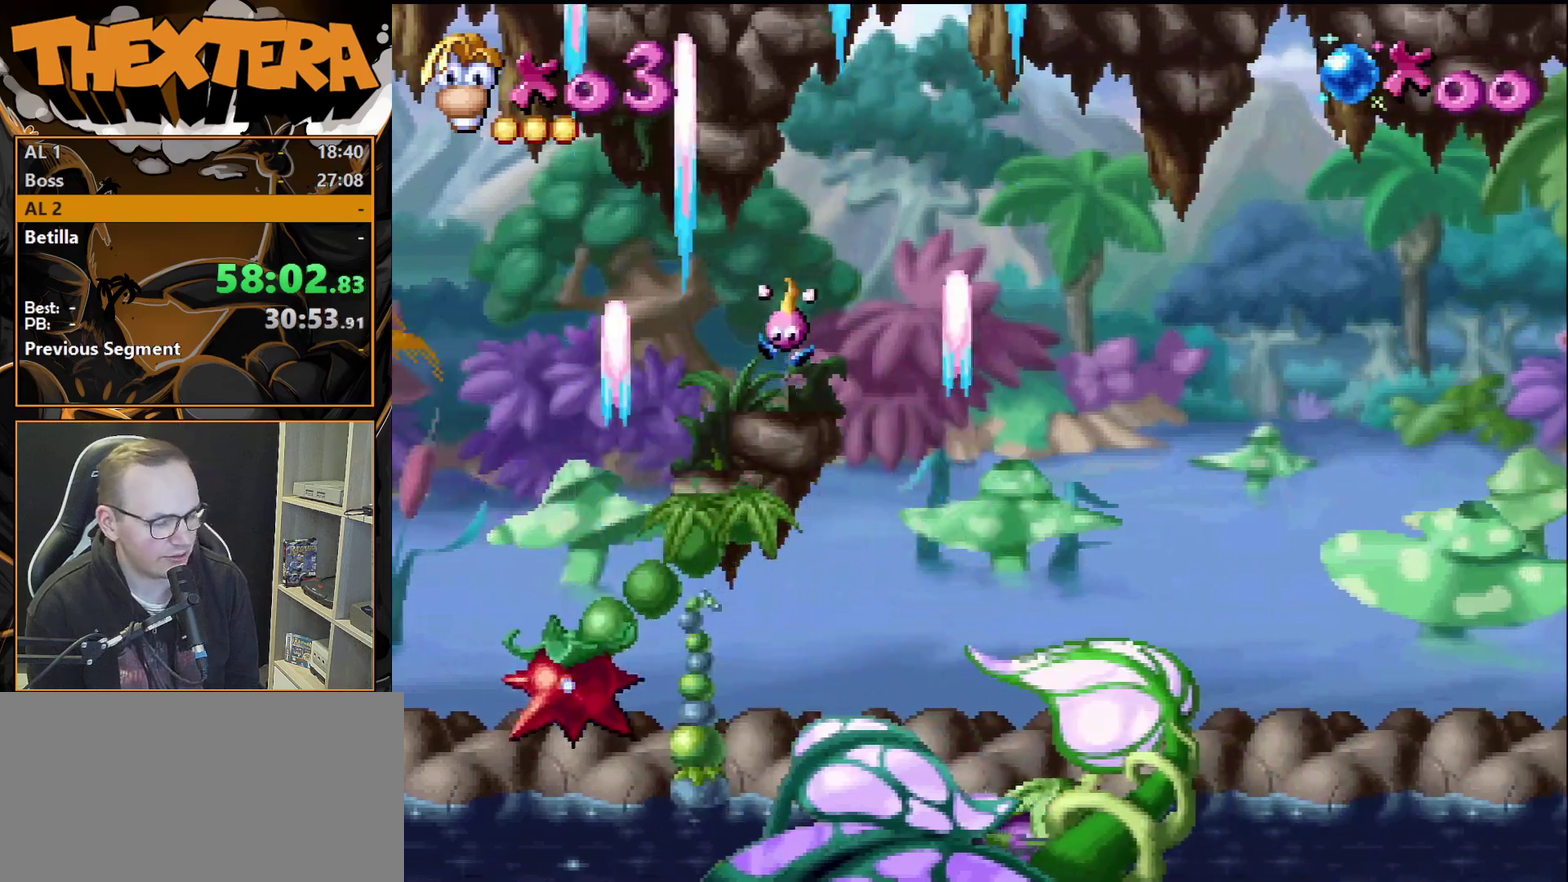
{"dt_ms": 500, "buttons": [], "events": []}
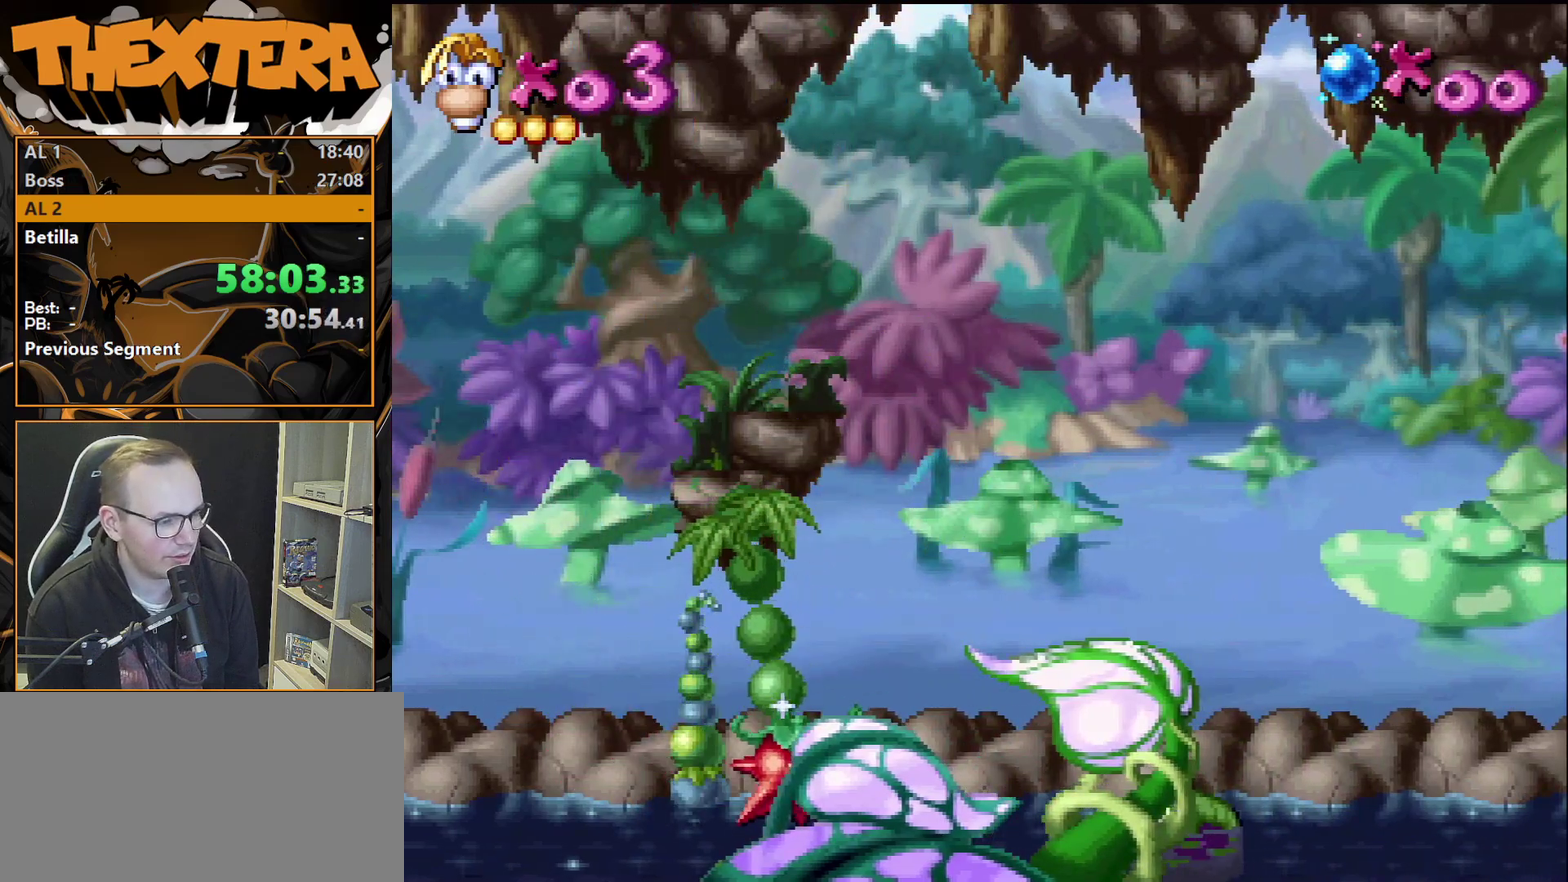
{"dt_ms": 500, "buttons": [], "events": []}
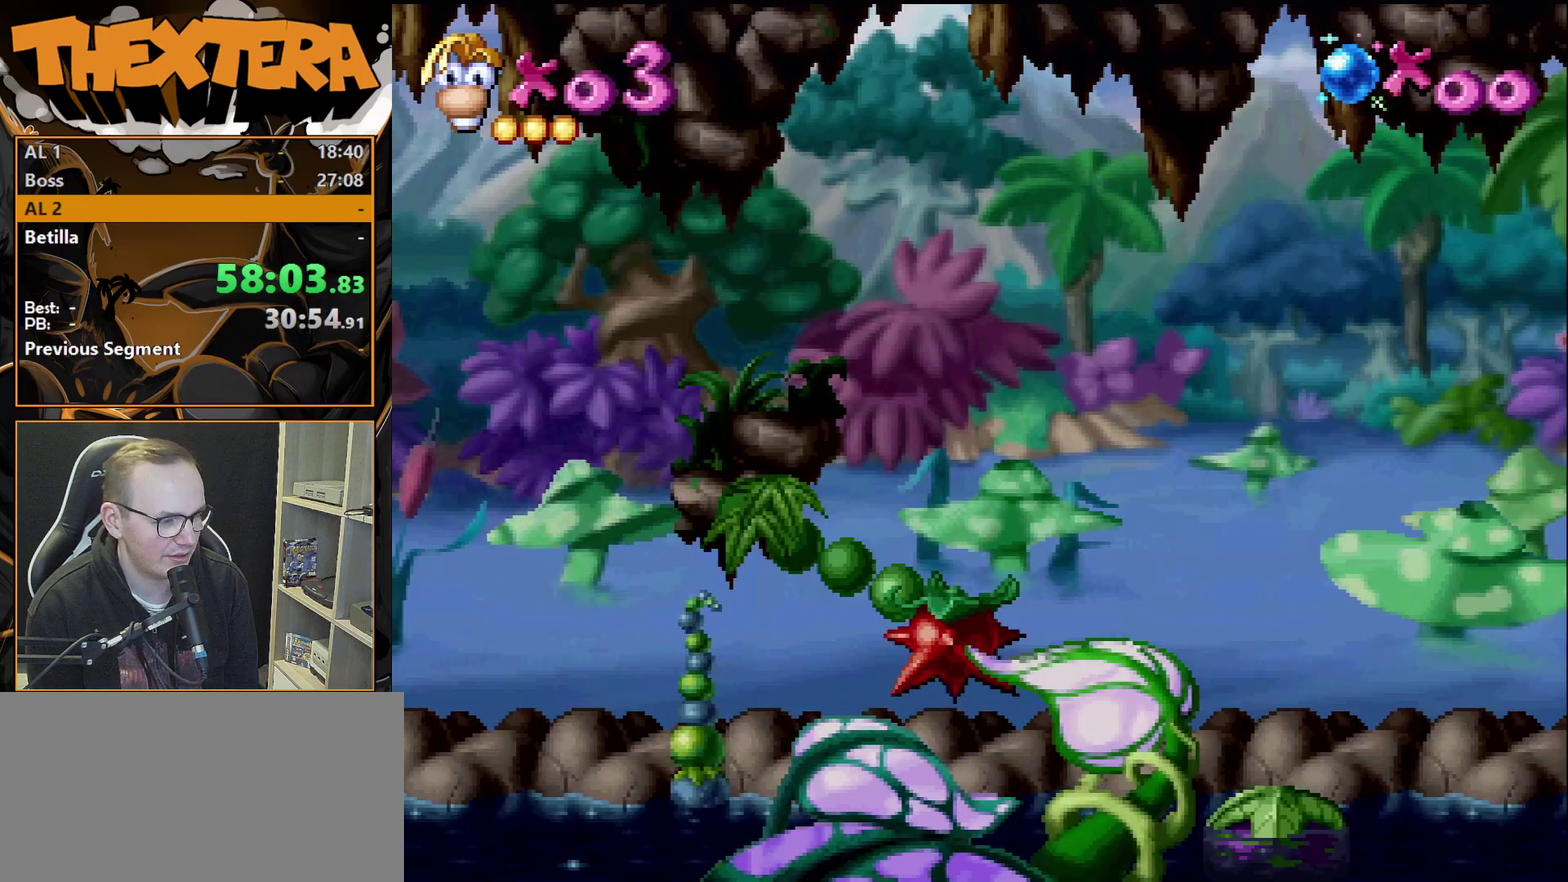
{"dt_ms": 500, "buttons": [], "events": []}
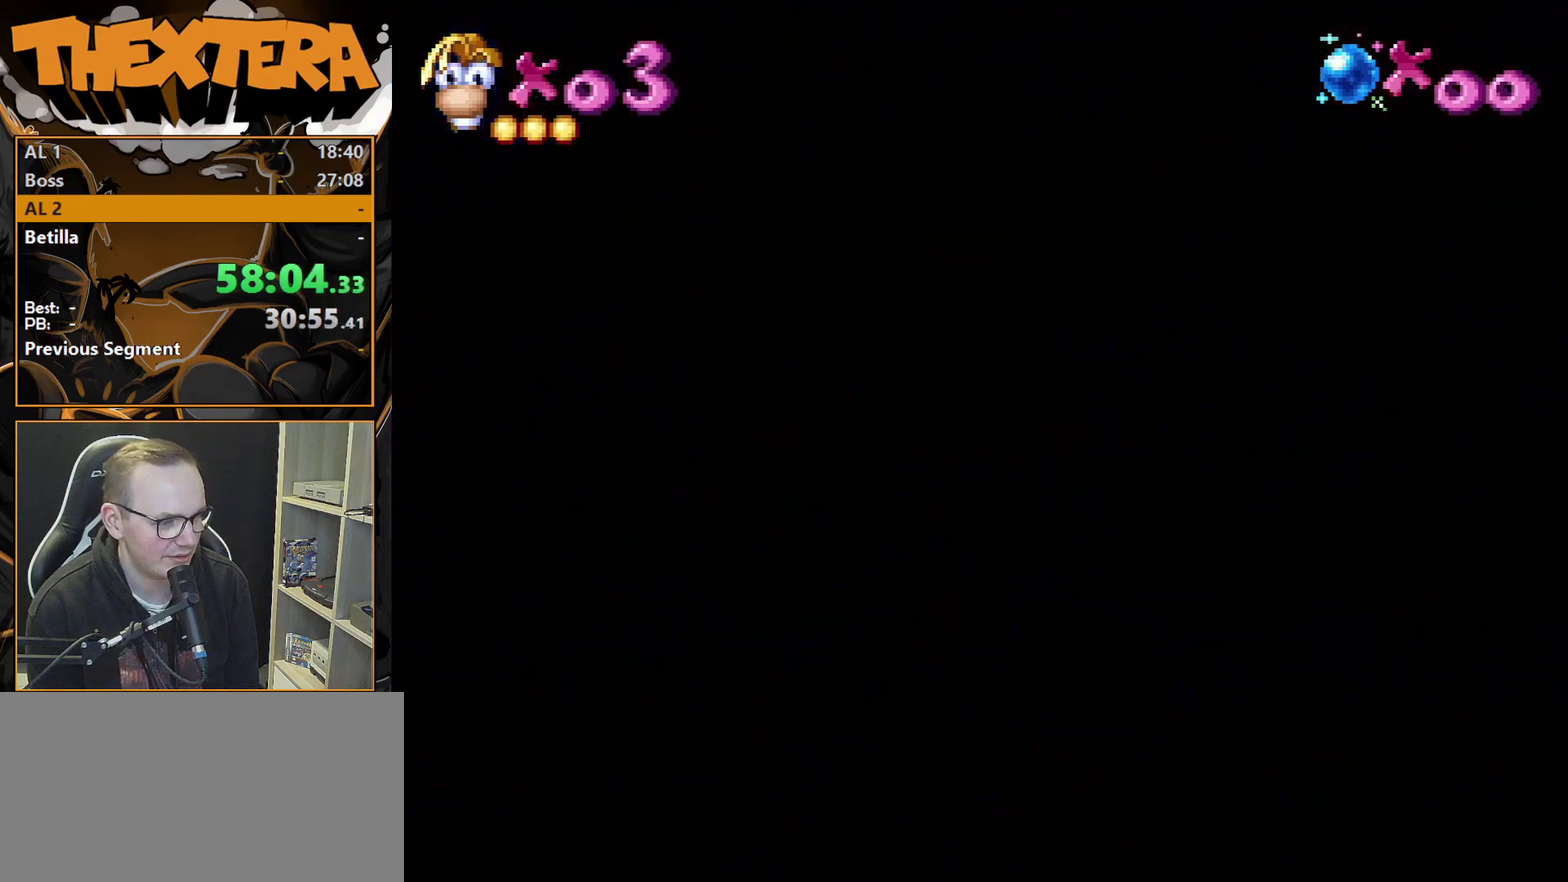
{"dt_ms": 500, "buttons": [], "events": []}
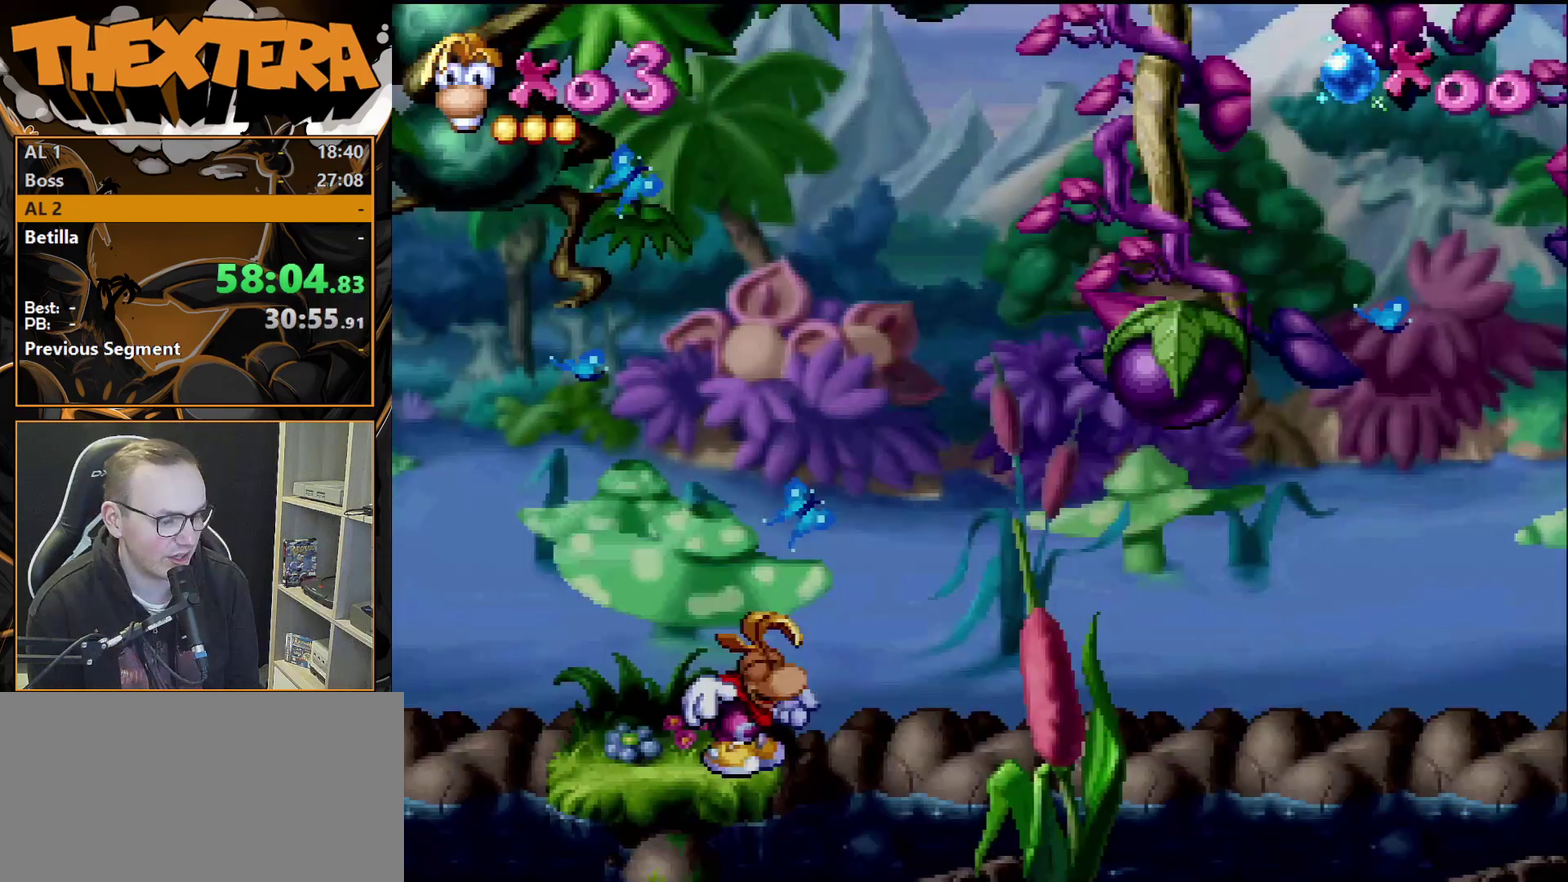
{"dt_ms": 400, "buttons": ["CROSS"], "events": [[400, "CROSS", "down"]]}
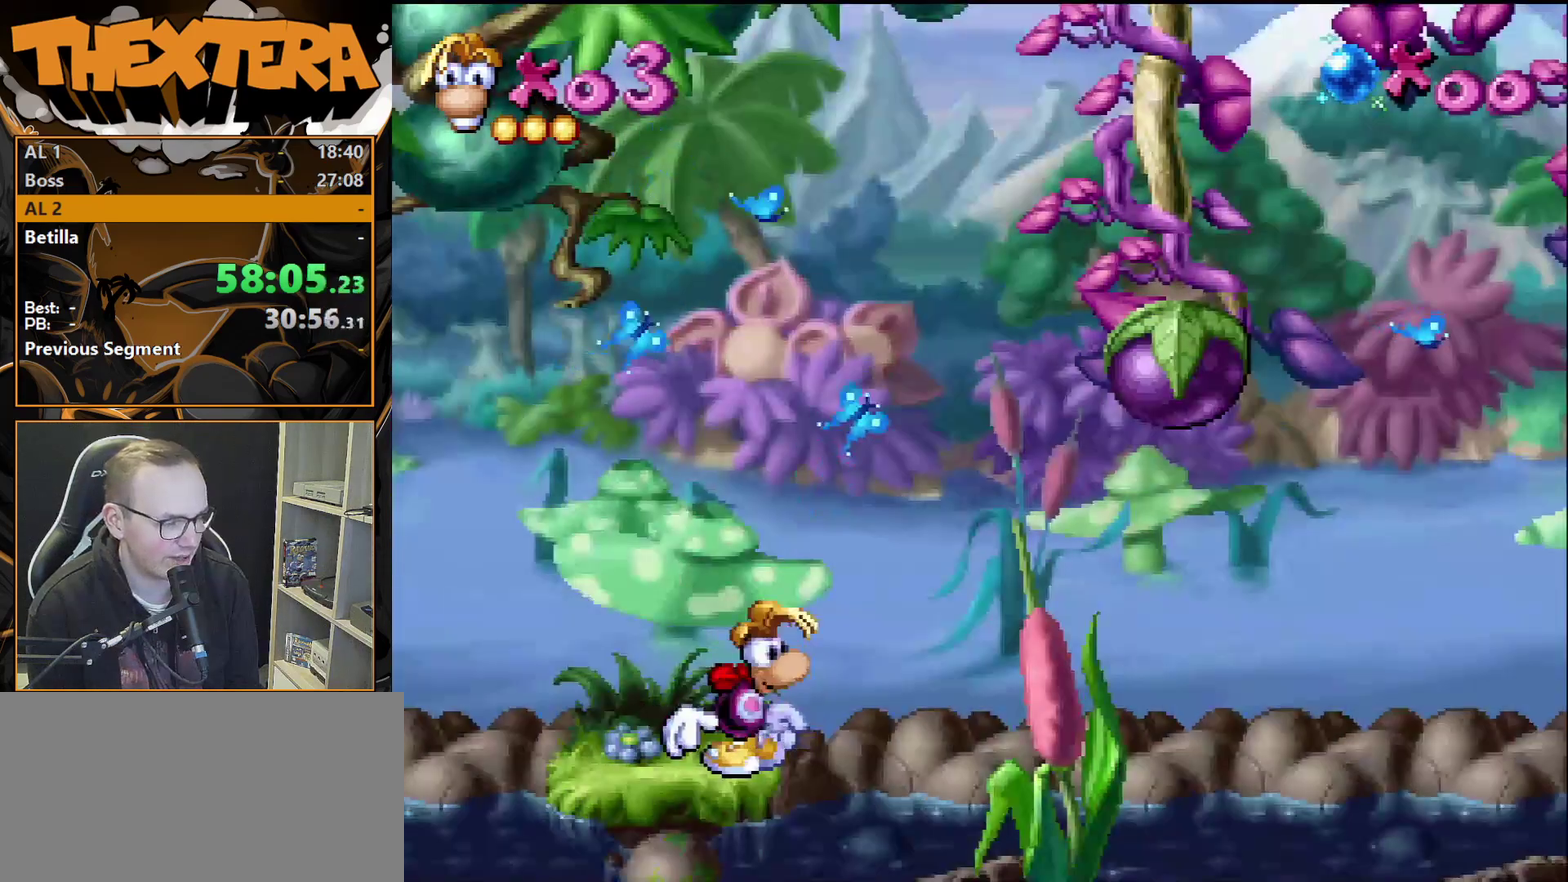
{"dt_ms": 400, "buttons": ["SQUARE"], "events": [[150, "CROSS", "up"], [350, "SQUARE", "down"]]}
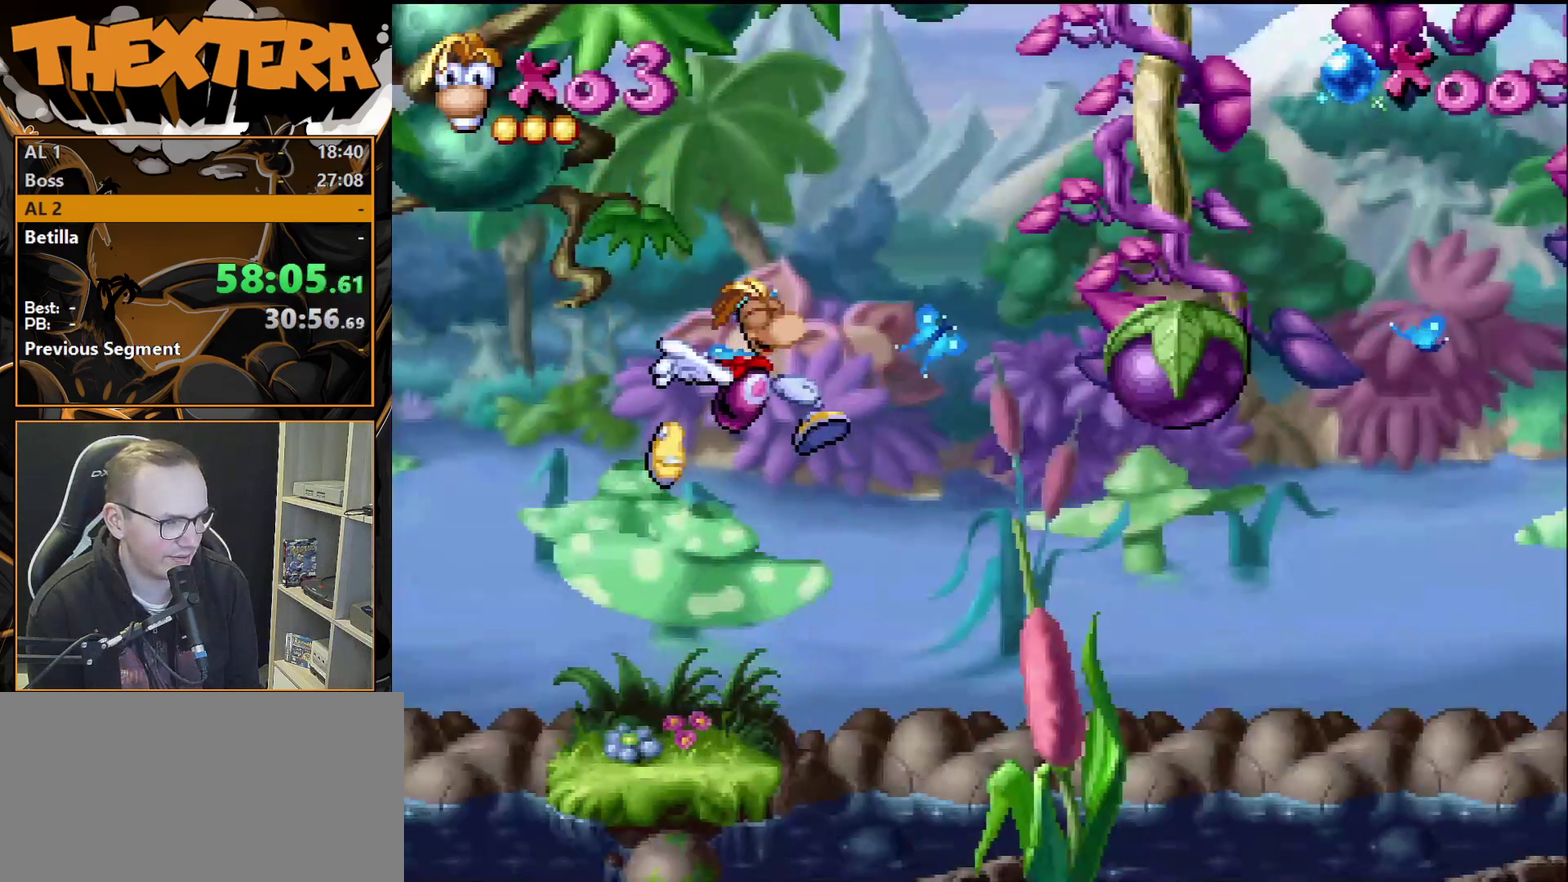
{"dt_ms": 500, "buttons": ["CROSS", "DPAD_RIGHT"], "events": [[117, "SQUARE", "up"], [483, "DPAD_RIGHT", "down"], [500, "CROSS", "down"]]}
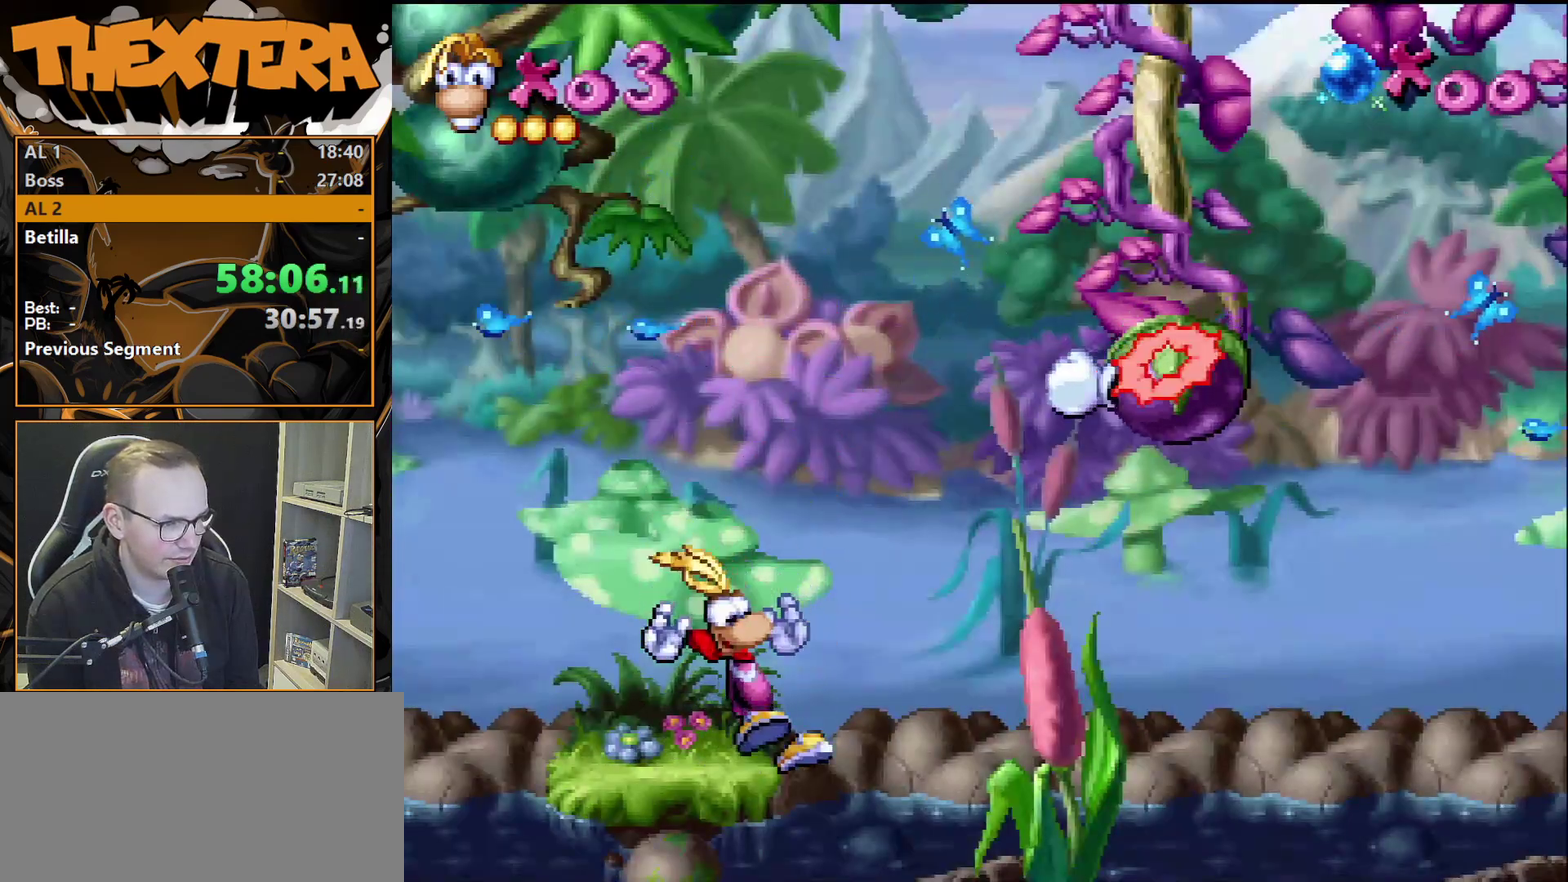
{"dt_ms": 900, "buttons": [], "events": [[233, "CROSS", "up"], [867, "DPAD_RIGHT", "up"]]}
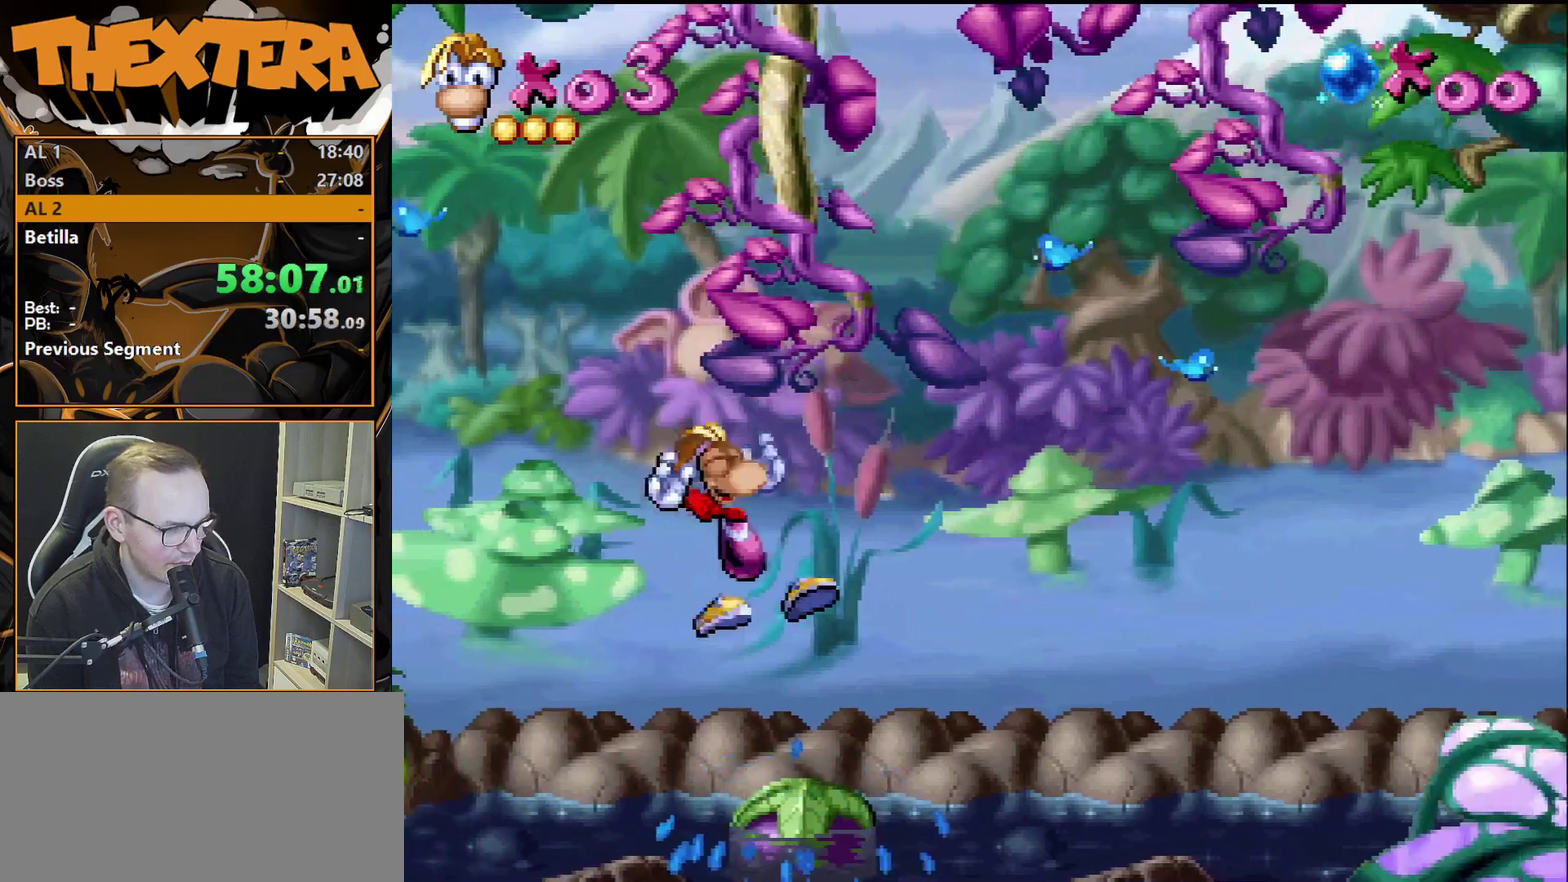
{"dt_ms": 300, "buttons": [], "events": []}